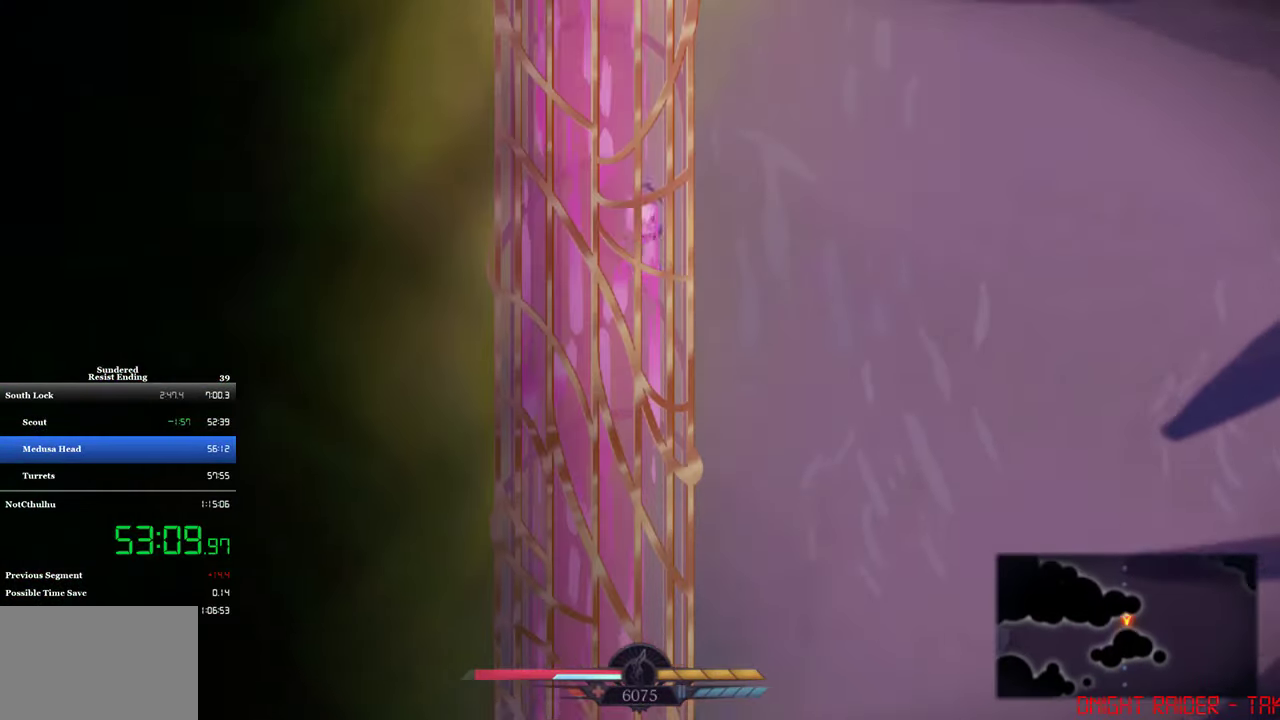
Gameplay with a controller (PlayStation layout); each line is a JSON object with the inputs held at the frame after it. "events" lists button and stick changes between this image and that frame as [ms after this image, input, new state], when the widget could be followed in between. Not read: R3 right_stick.
{"buttons": ["DPAD_UP"], "left_stick": "center", "events": []}
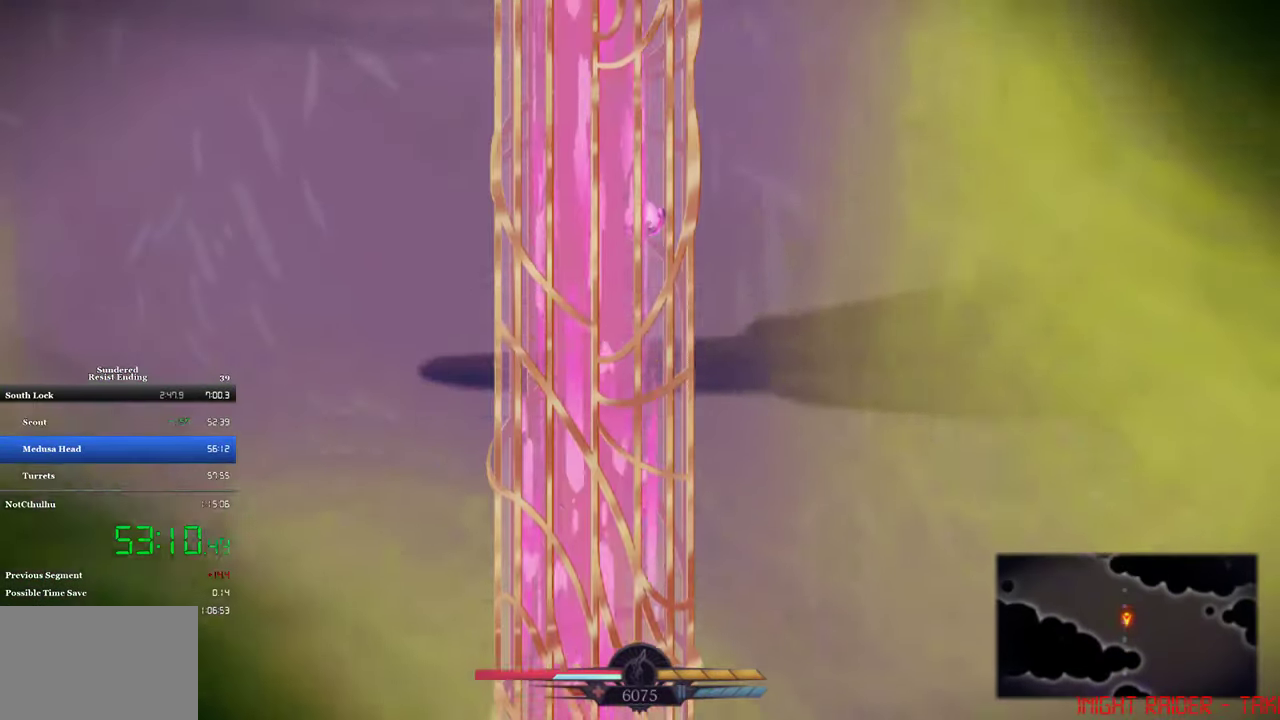
{"buttons": ["DPAD_UP"], "left_stick": "center", "events": []}
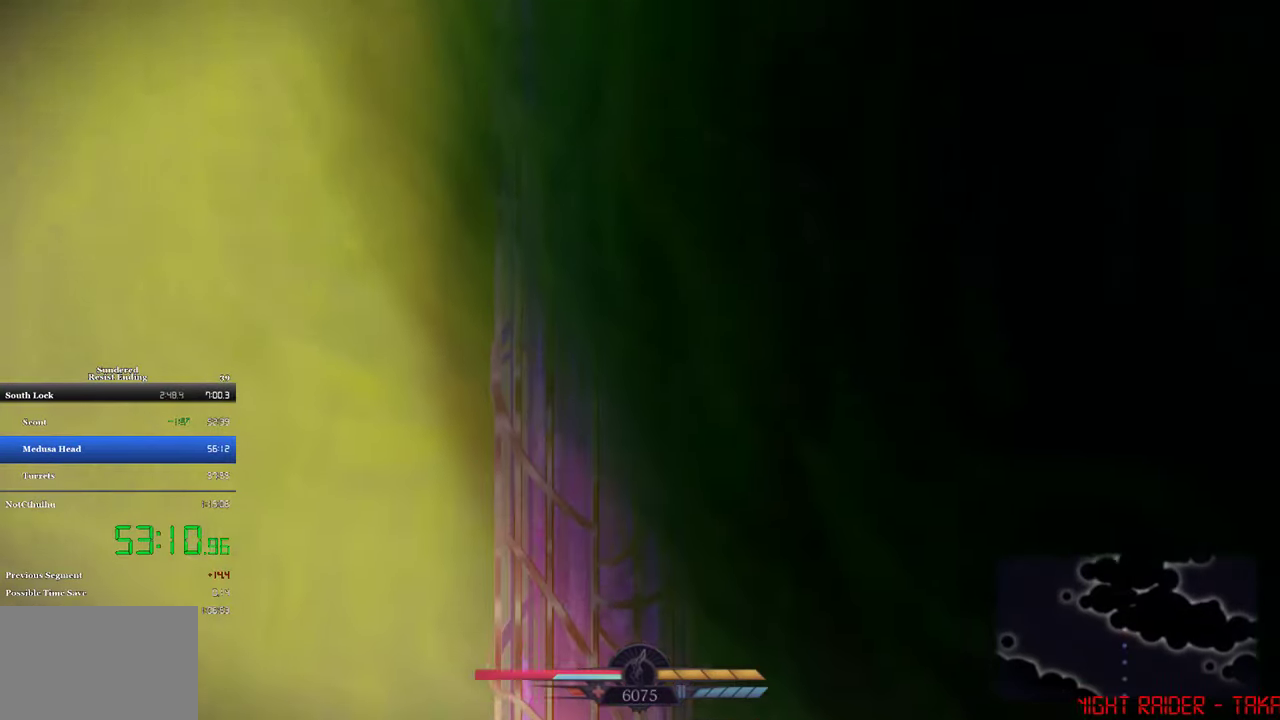
{"buttons": ["DPAD_UP"], "left_stick": "center", "events": []}
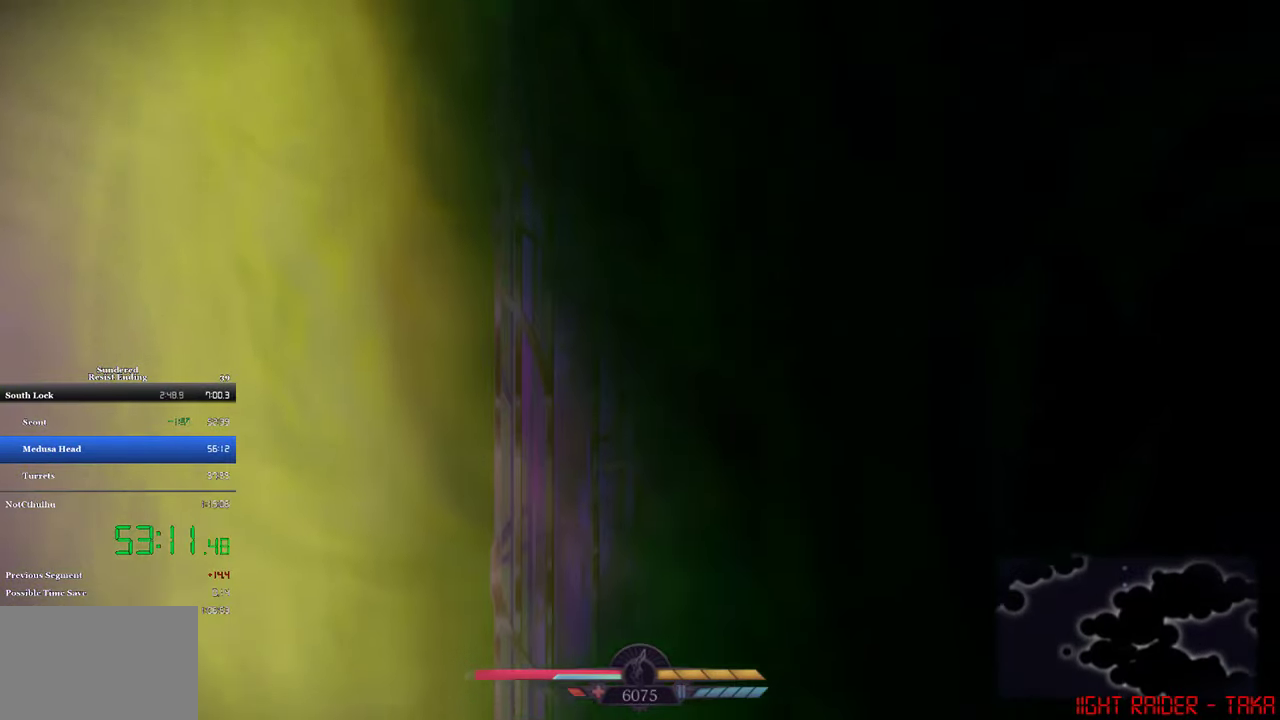
{"buttons": ["DPAD_UP"], "left_stick": "center", "events": []}
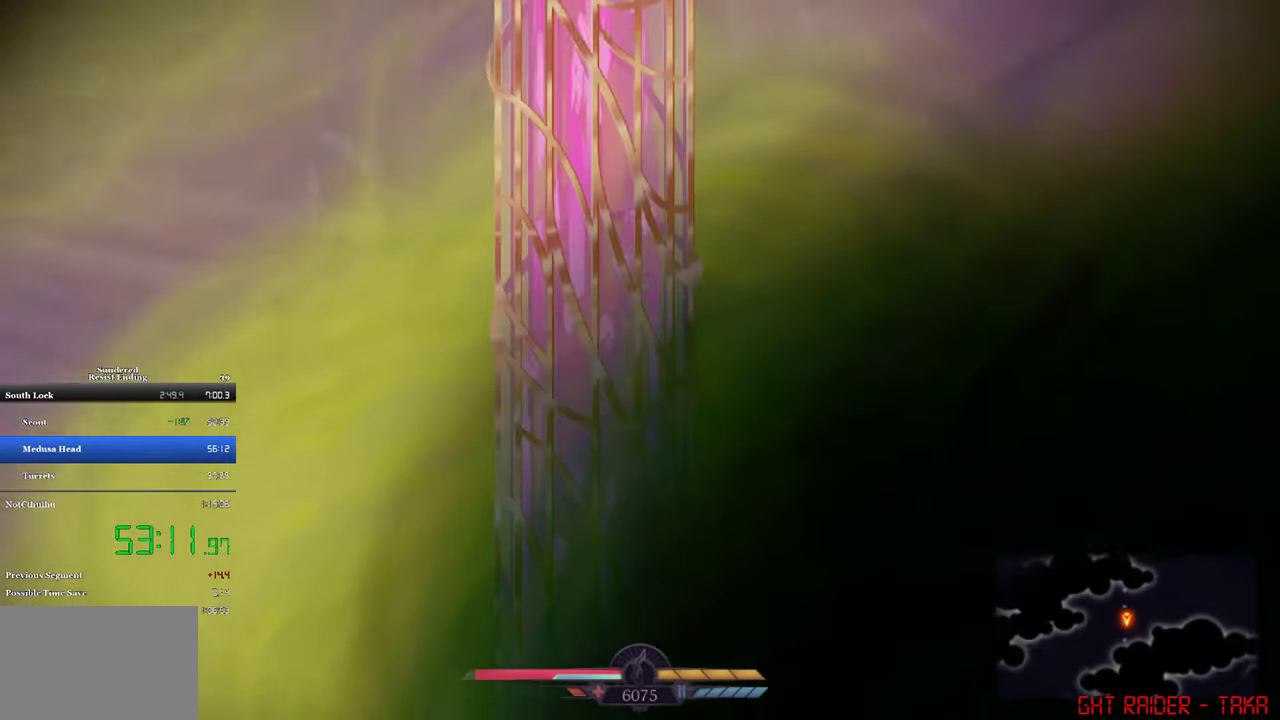
{"buttons": ["DPAD_UP"], "left_stick": "center", "events": []}
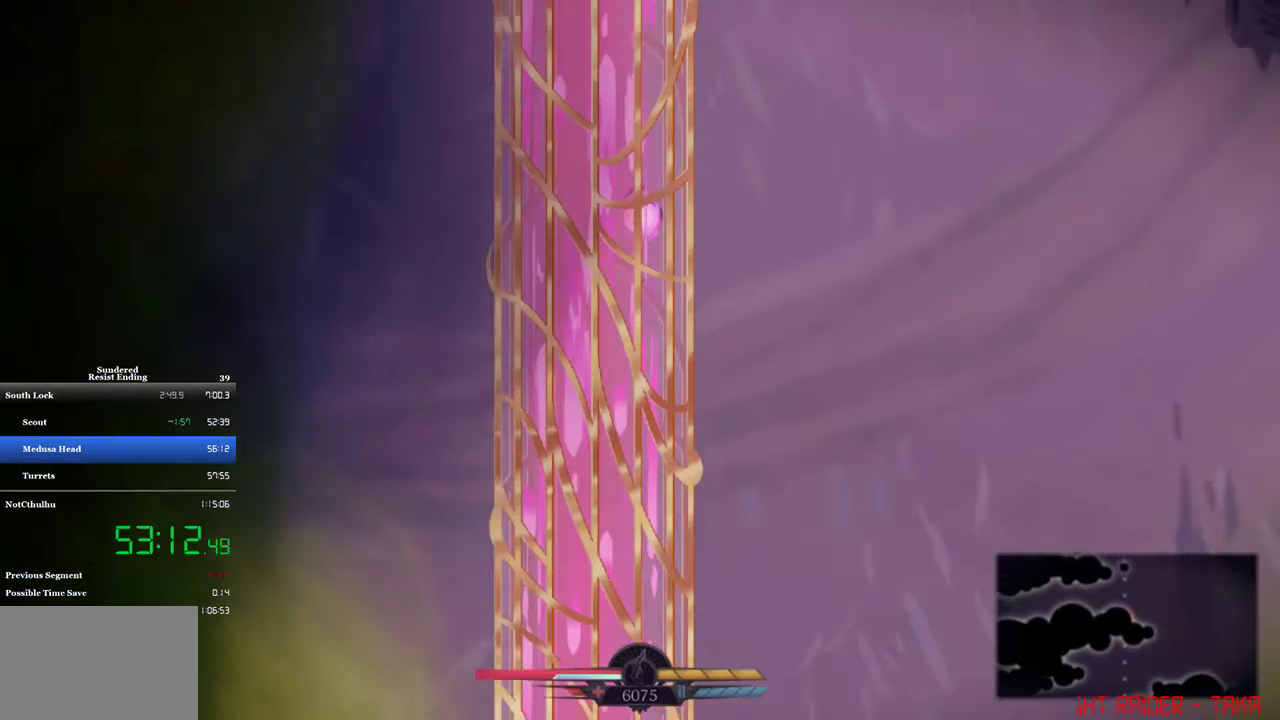
{"buttons": ["DPAD_UP"], "left_stick": "center", "events": []}
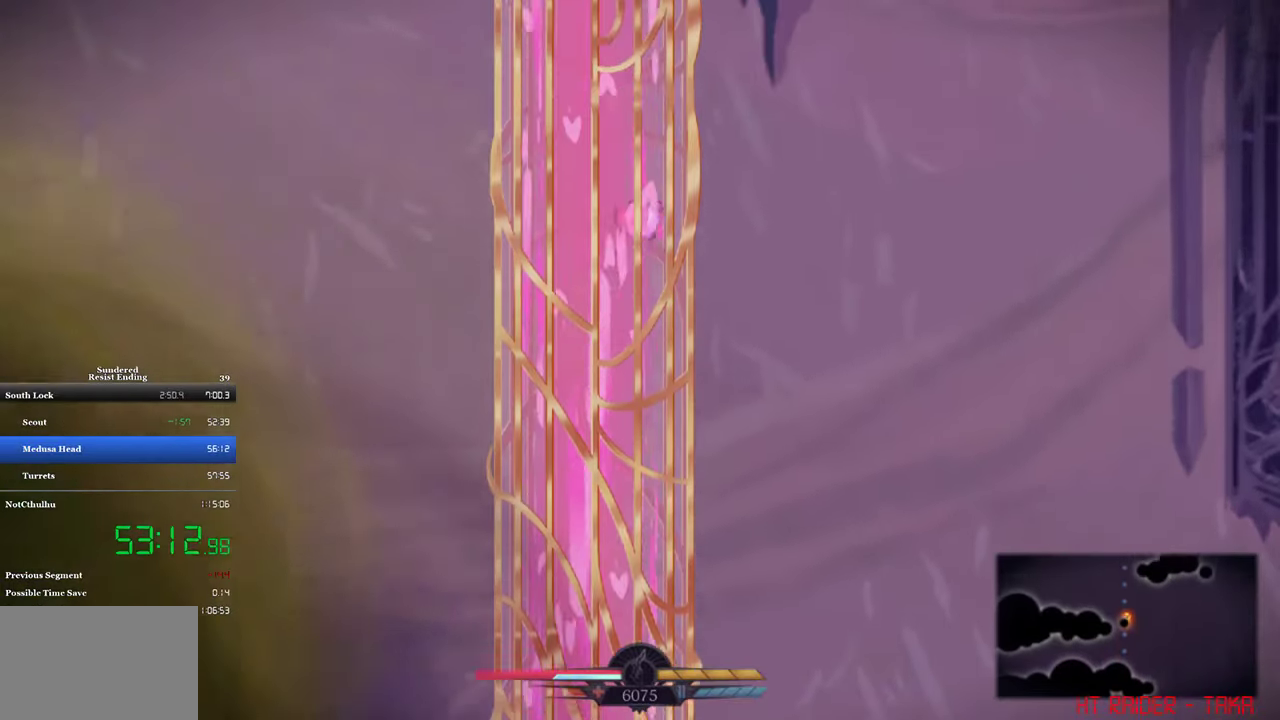
{"buttons": ["DPAD_UP"], "left_stick": "center", "events": []}
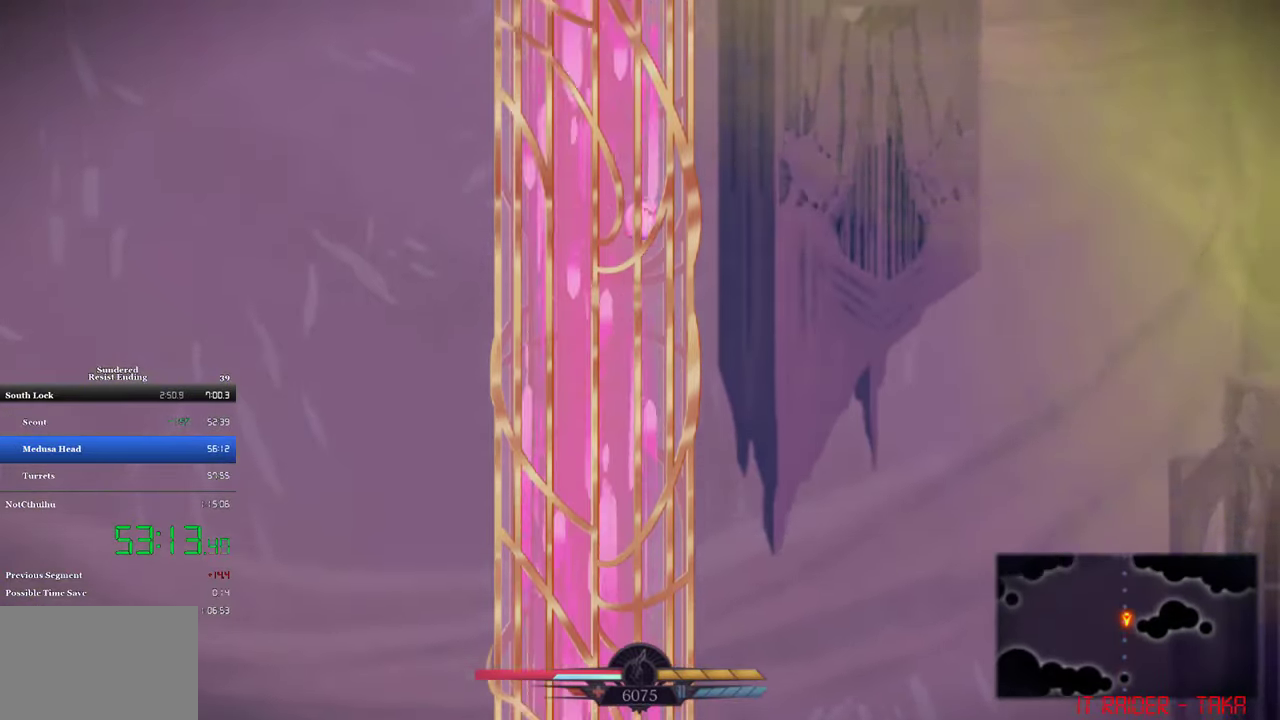
{"buttons": ["DPAD_UP"], "left_stick": "center", "events": []}
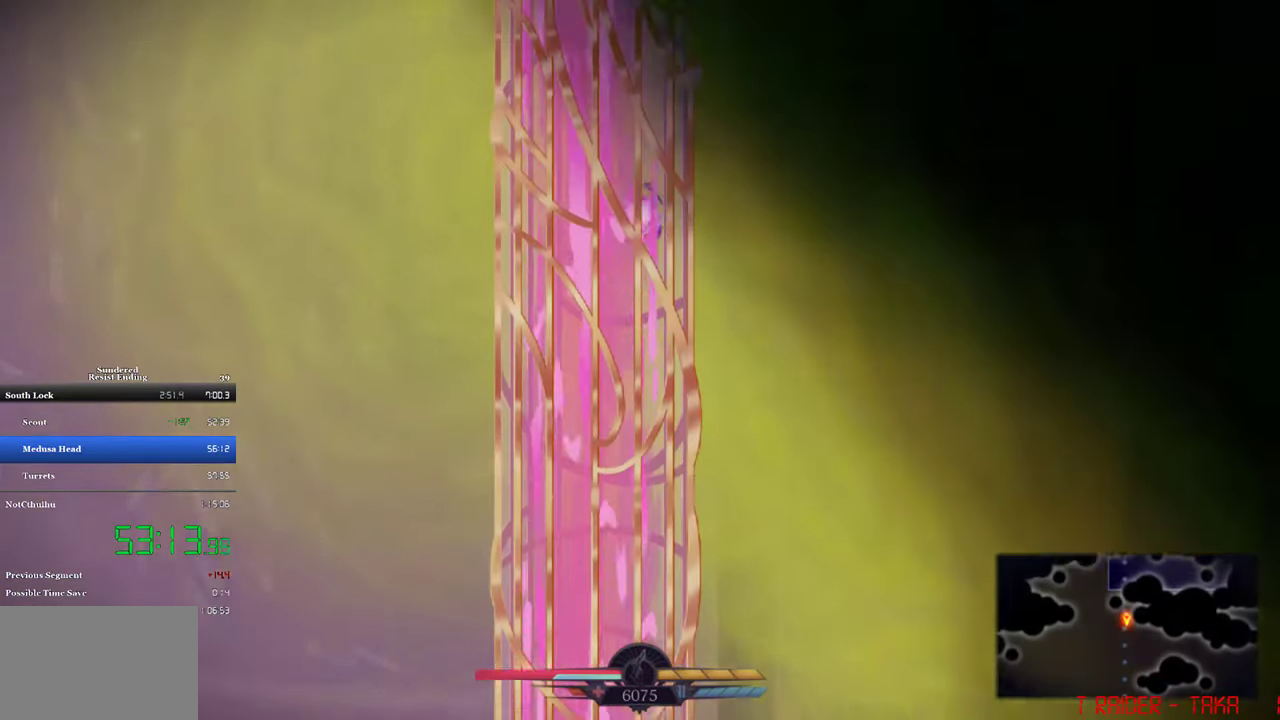
{"buttons": ["DPAD_UP"], "left_stick": "center", "events": []}
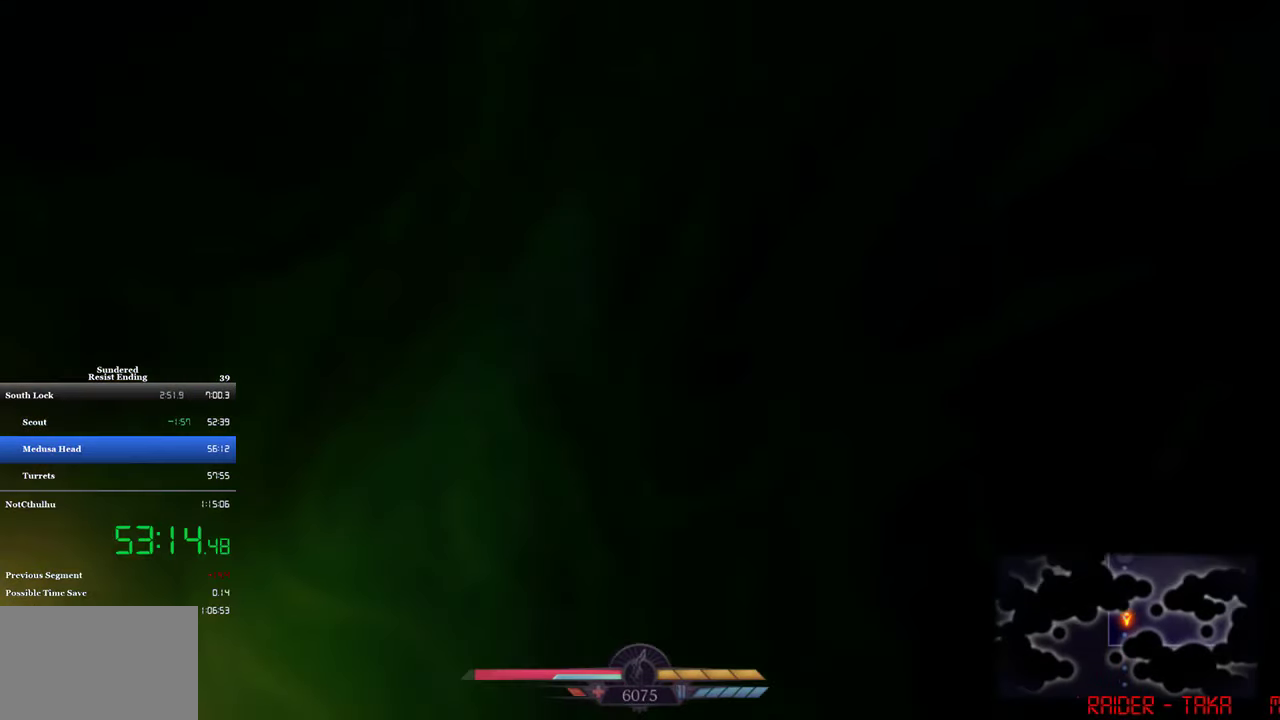
{"buttons": ["DPAD_UP"], "left_stick": "center", "events": []}
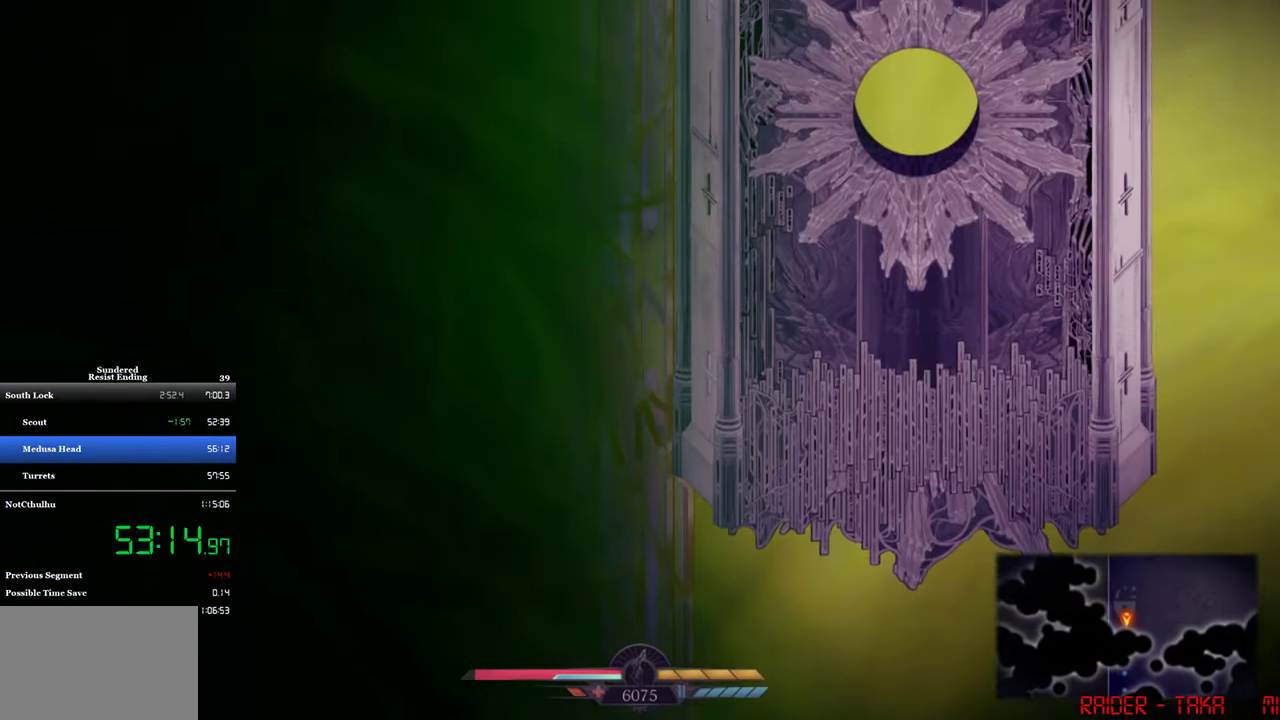
{"buttons": [], "left_stick": "center", "events": [[83, "CROSS", "down"], [183, "CROSS", "up"], [183, "DPAD_UP", "up"], [250, "CROSS", "down"], [316, "CROSS", "up"], [383, "CROSS", "down"], [450, "CROSS", "up"]]}
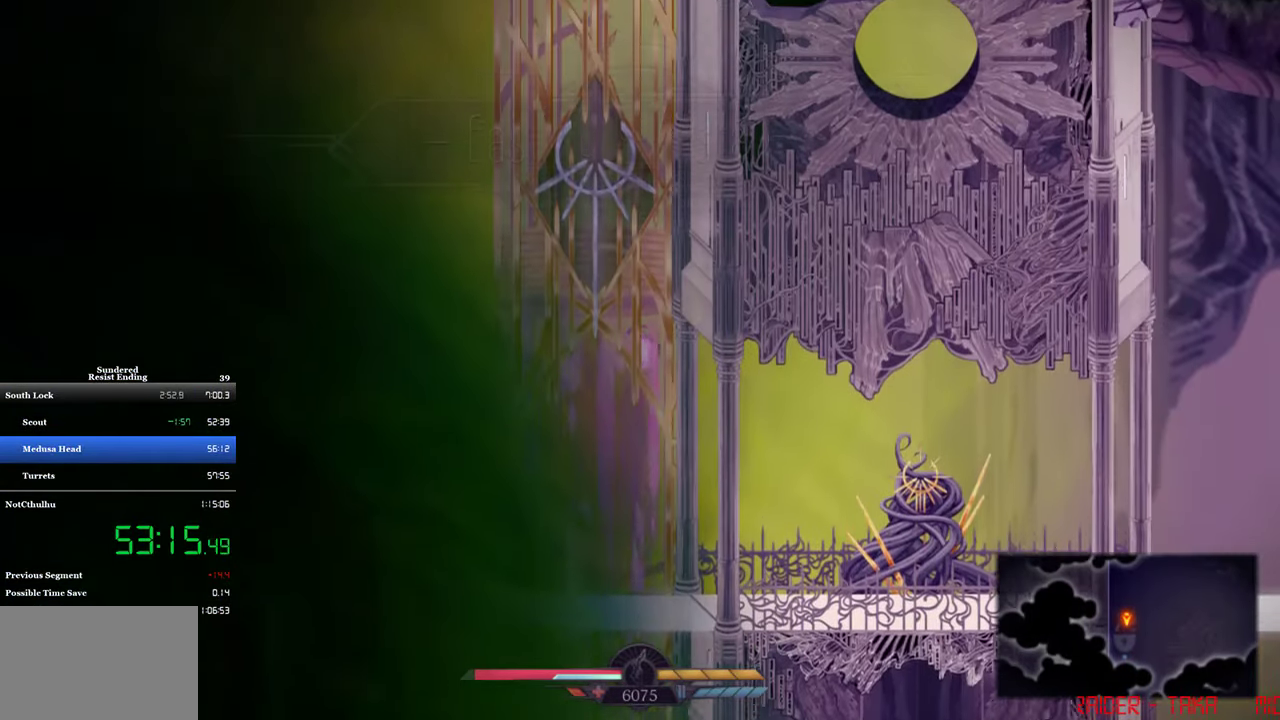
{"buttons": [], "left_stick": "center", "events": []}
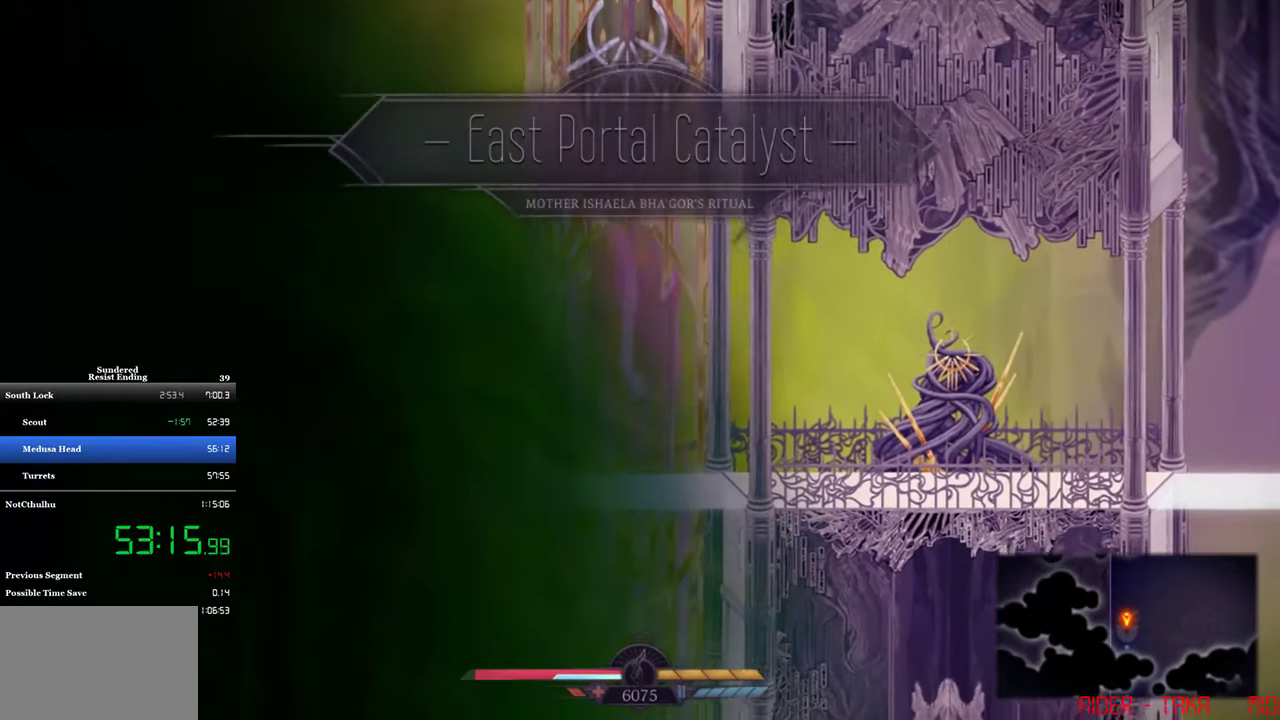
{"buttons": ["DPAD_RIGHT"], "left_stick": "center", "events": [[83, "DPAD_RIGHT", "down"]]}
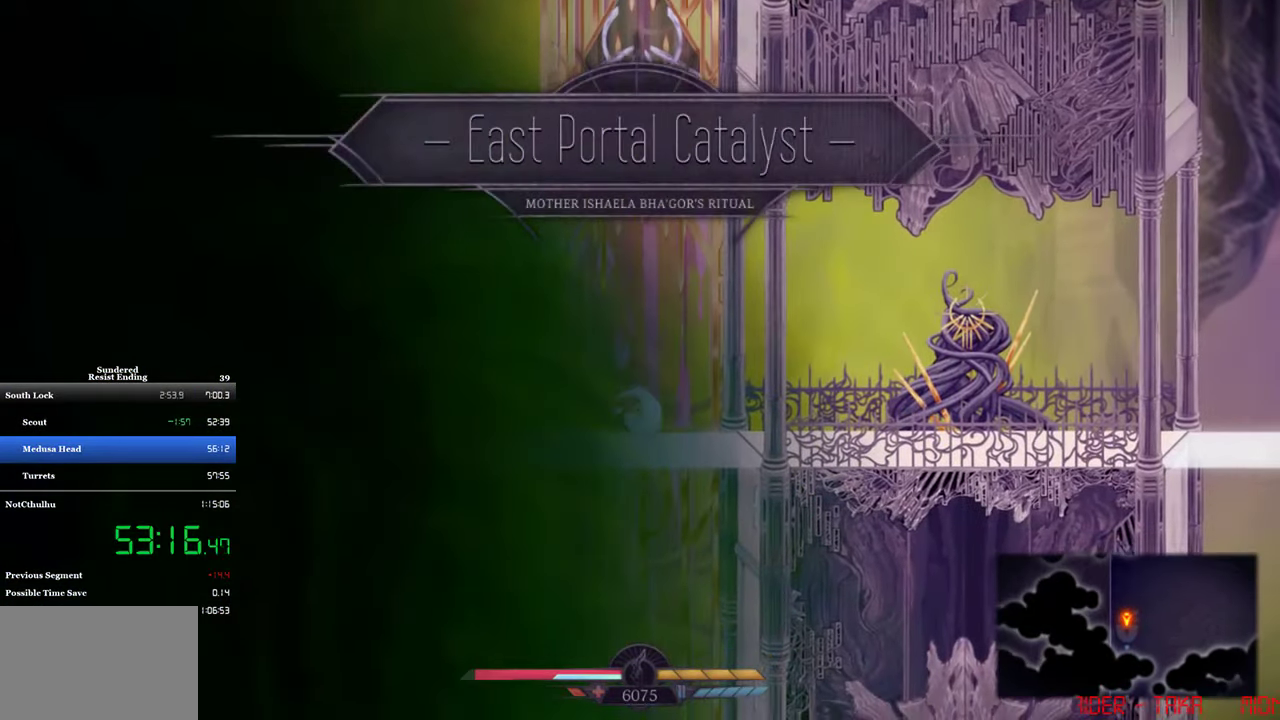
{"buttons": ["DPAD_RIGHT"], "left_stick": "center", "events": []}
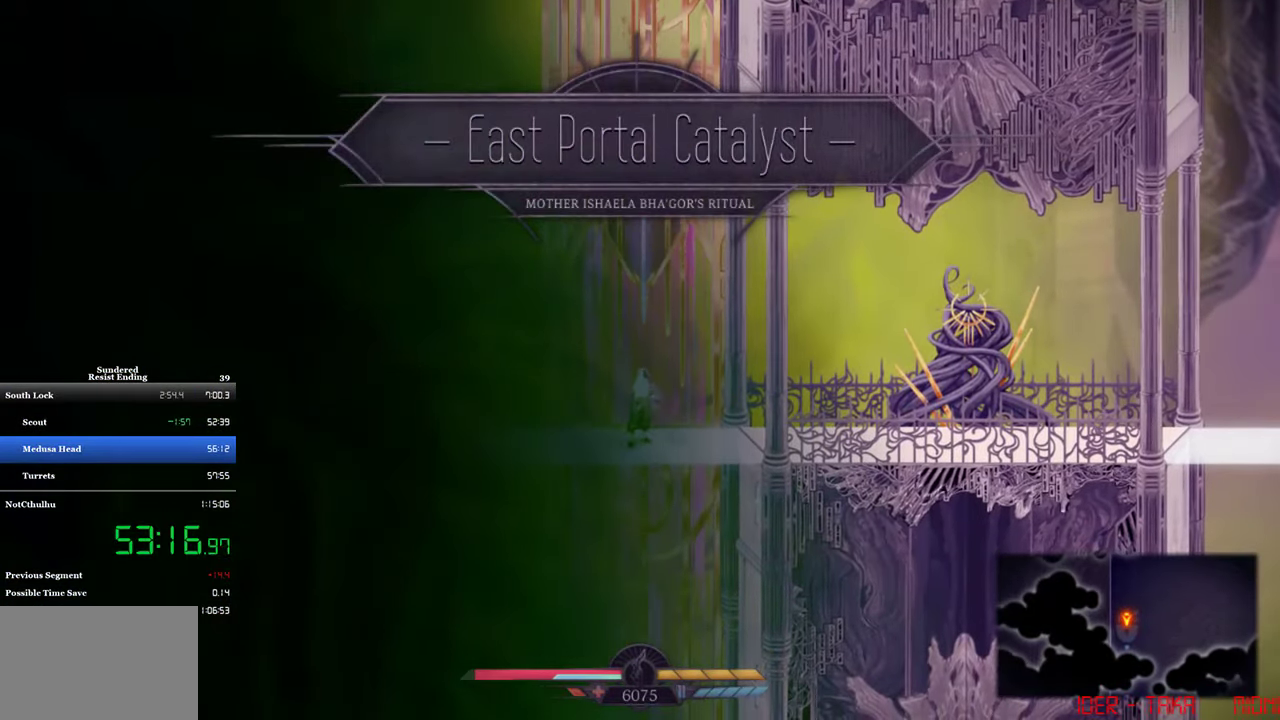
{"buttons": ["DPAD_RIGHT"], "left_stick": "center", "events": []}
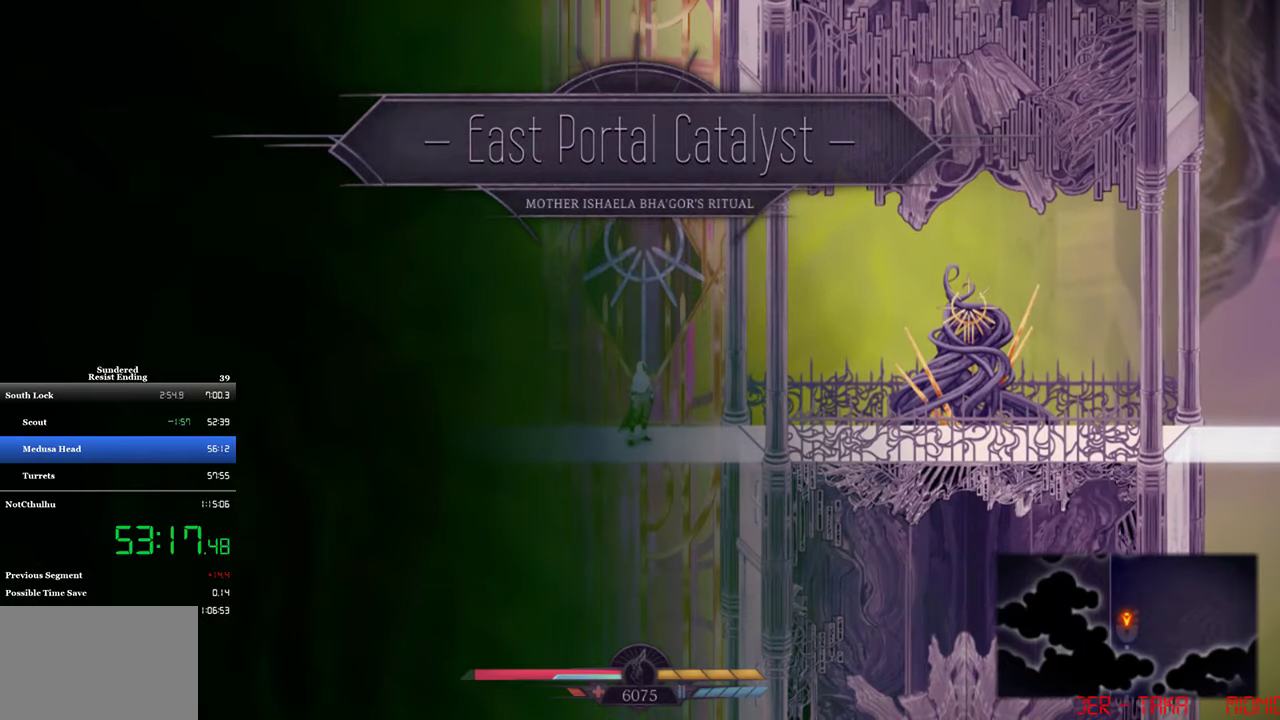
{"buttons": ["DPAD_RIGHT"], "left_stick": "center", "events": []}
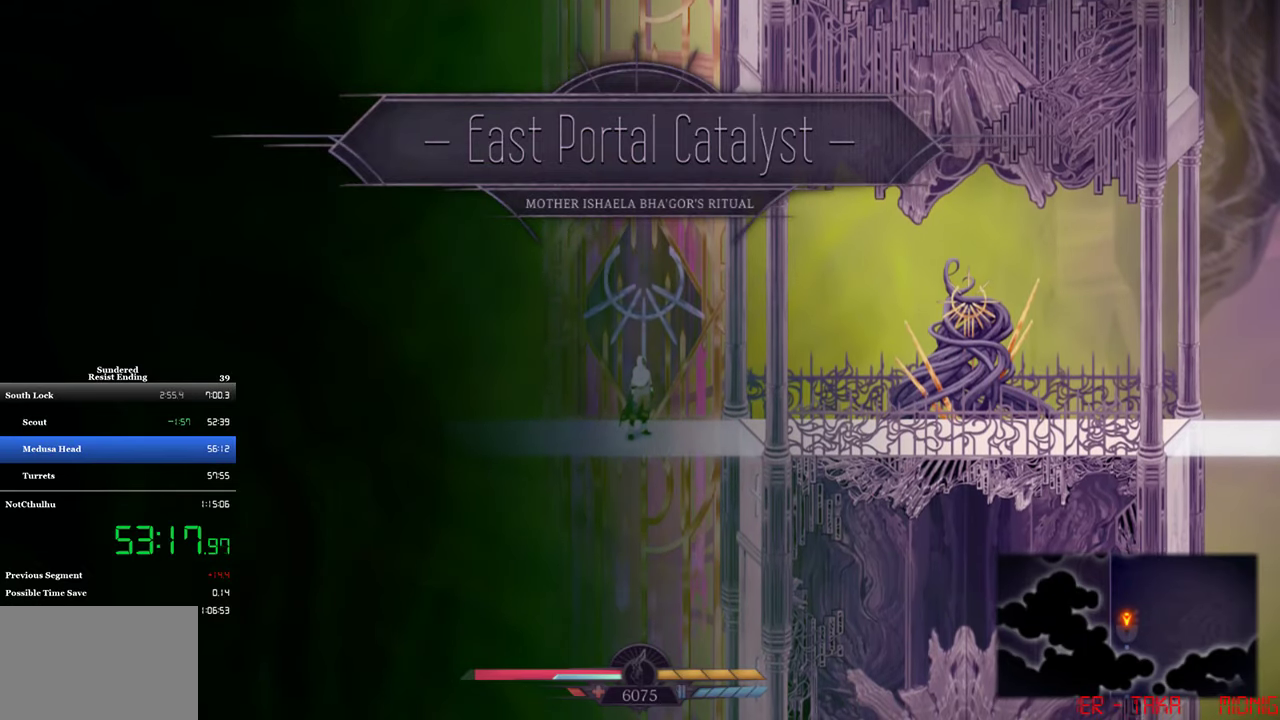
{"buttons": ["DPAD_RIGHT"], "left_stick": "center", "events": []}
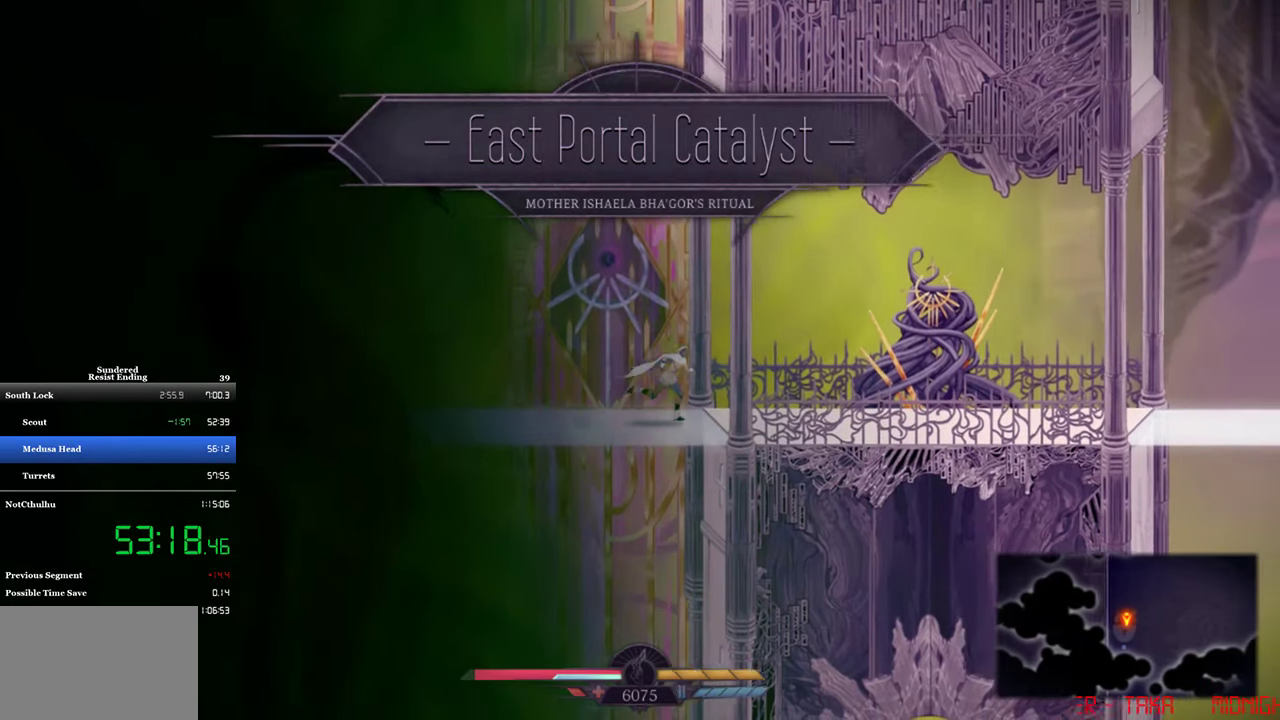
{"buttons": ["DPAD_RIGHT"], "left_stick": "center", "events": [[50, "CIRCLE", "down"], [283, "CIRCLE", "up"]]}
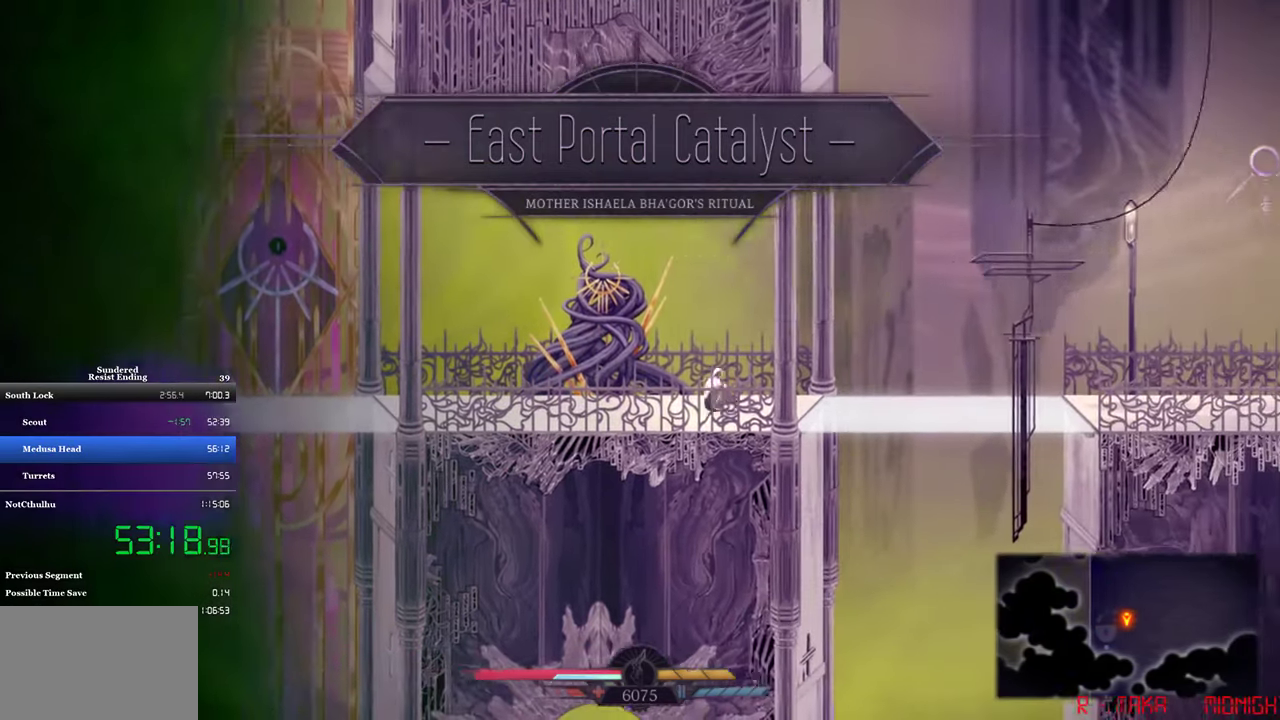
{"buttons": [], "left_stick": "center", "events": [[17, "CIRCLE", "down"], [217, "CIRCLE", "up"], [350, "DPAD_RIGHT", "up"]]}
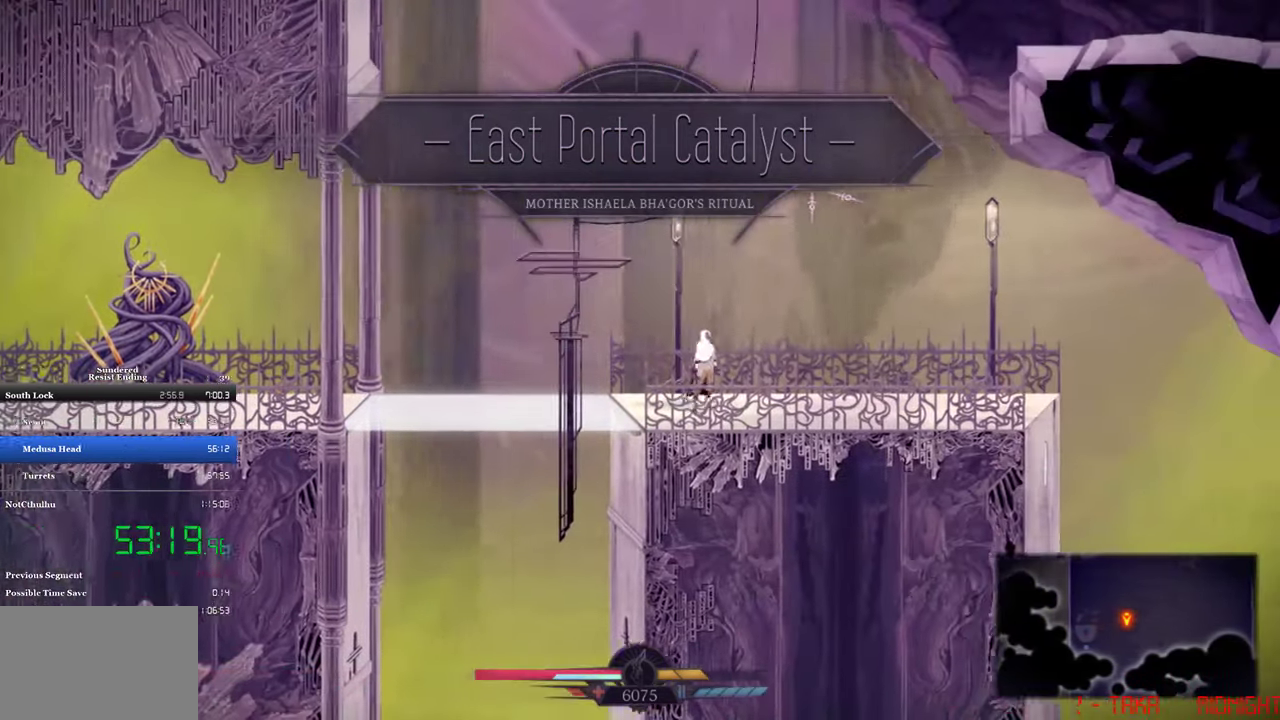
{"buttons": ["CIRCLE", "DPAD_RIGHT"], "left_stick": "center", "events": [[17, "DPAD_RIGHT", "down"], [17, "SQUARE", "down"], [383, "SQUARE", "up"], [450, "CIRCLE", "down"]]}
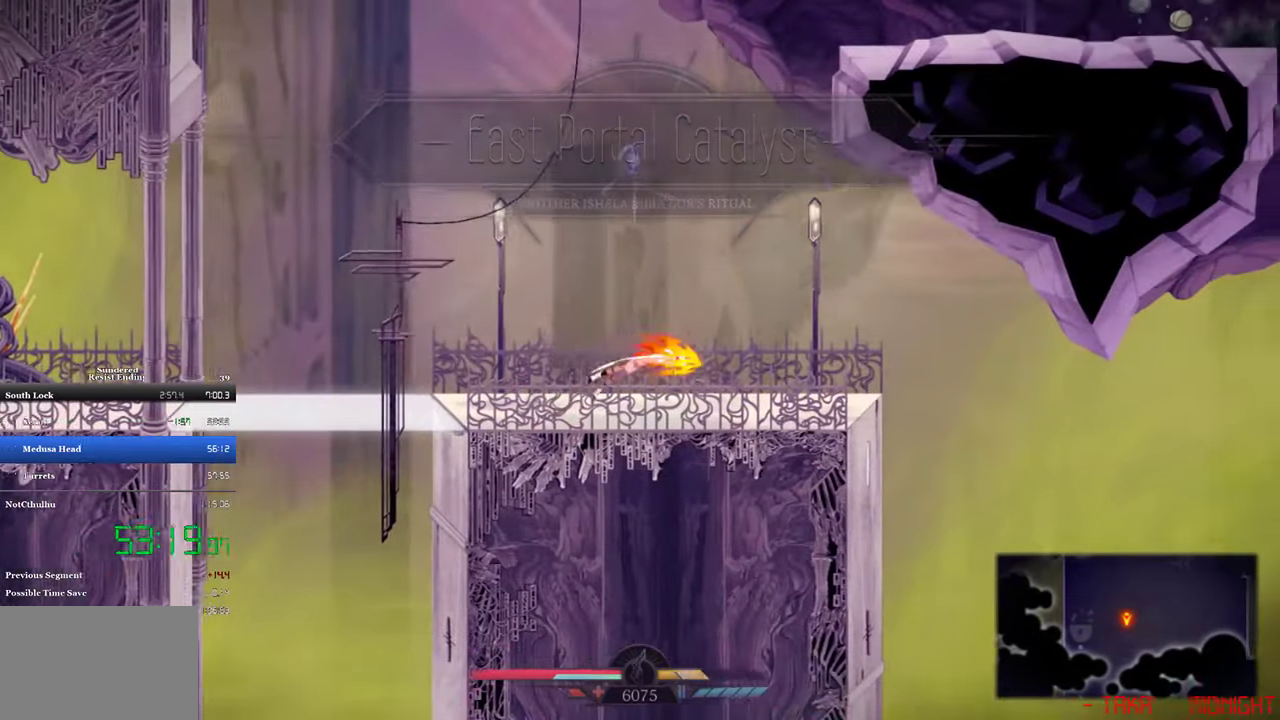
{"buttons": ["DPAD_RIGHT"], "left_stick": "center", "events": [[83, "CIRCLE", "up"]]}
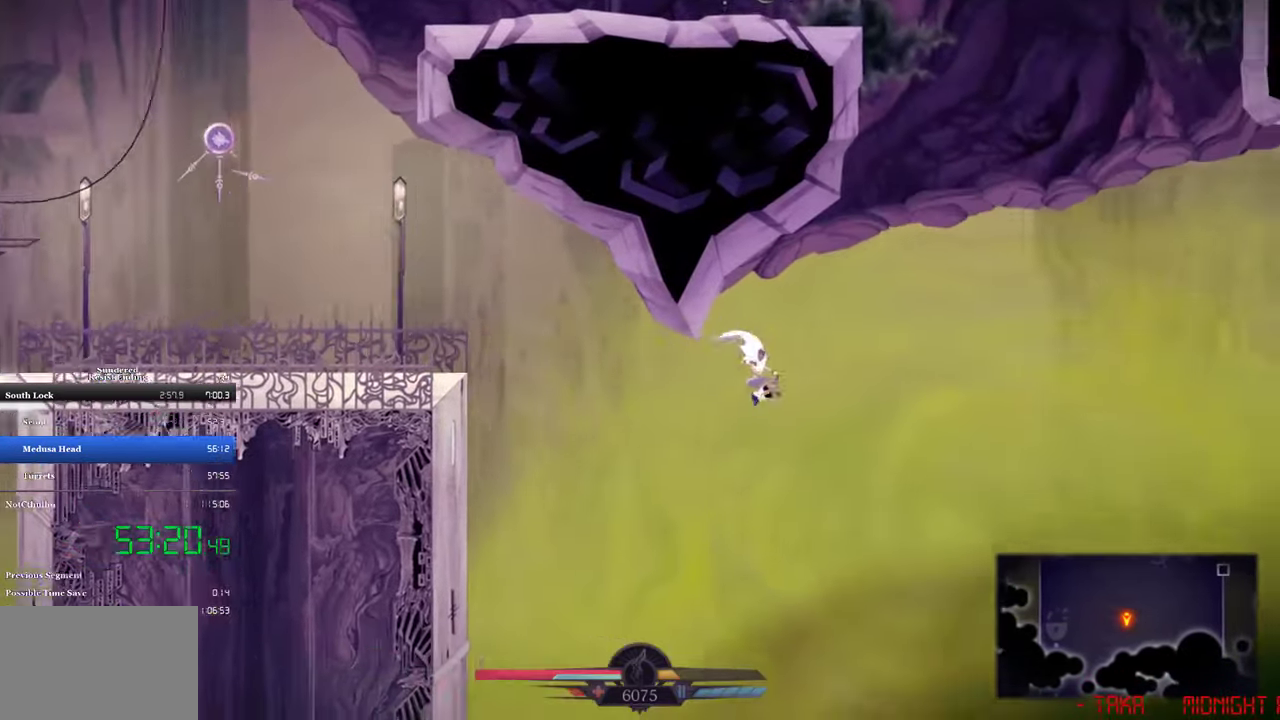
{"buttons": ["DPAD_RIGHT"], "left_stick": "center", "events": []}
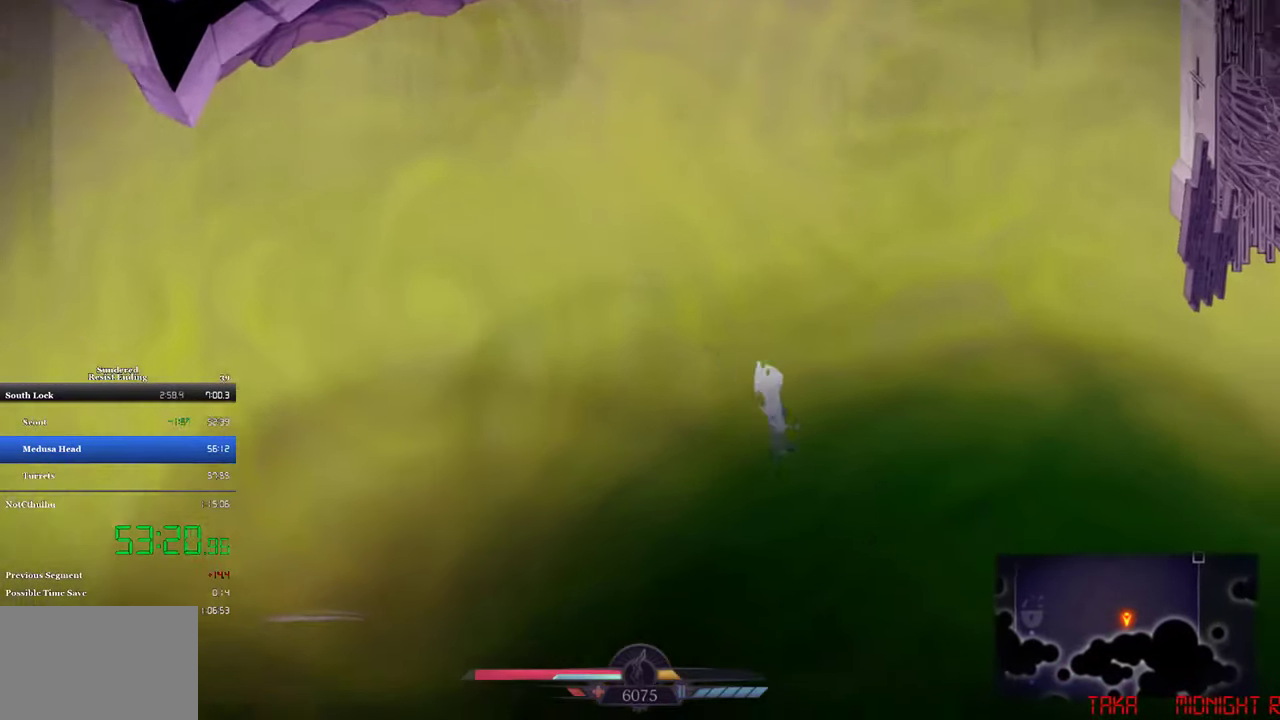
{"buttons": ["DPAD_RIGHT"], "left_stick": "center", "events": [[183, "SQUARE", "down"], [317, "SQUARE", "up"]]}
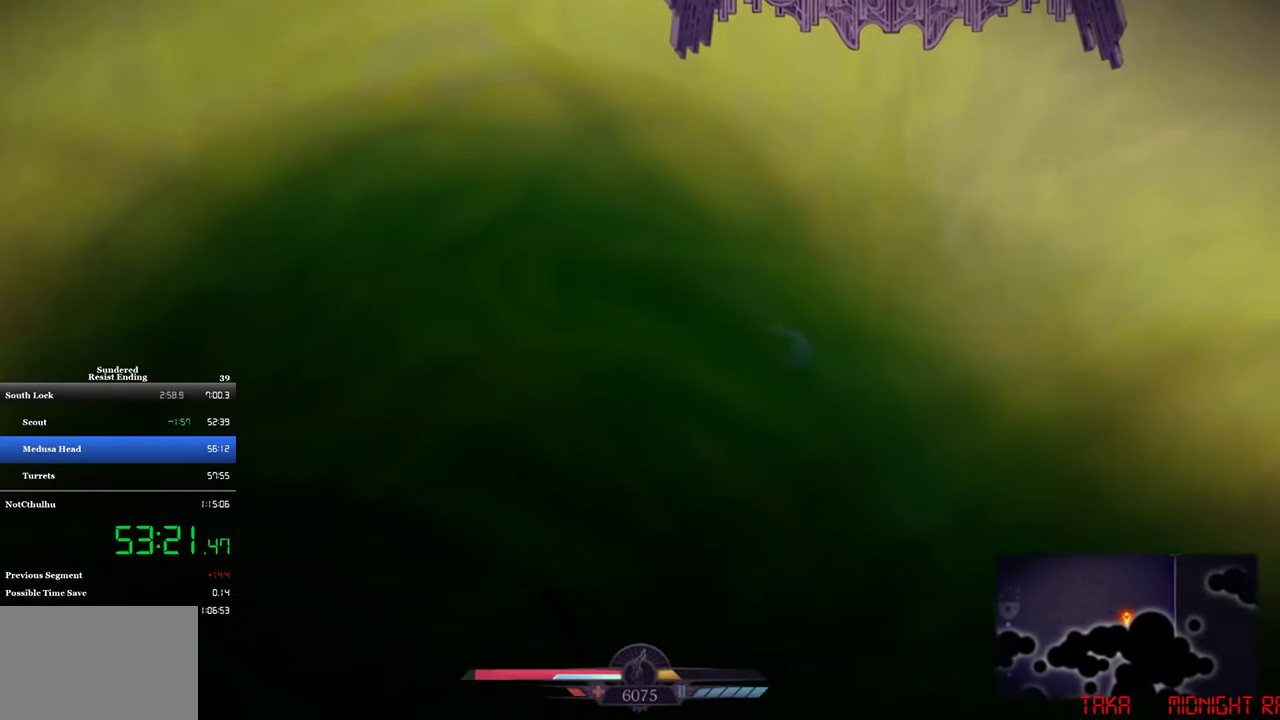
{"buttons": ["DPAD_RIGHT"], "left_stick": "center", "events": []}
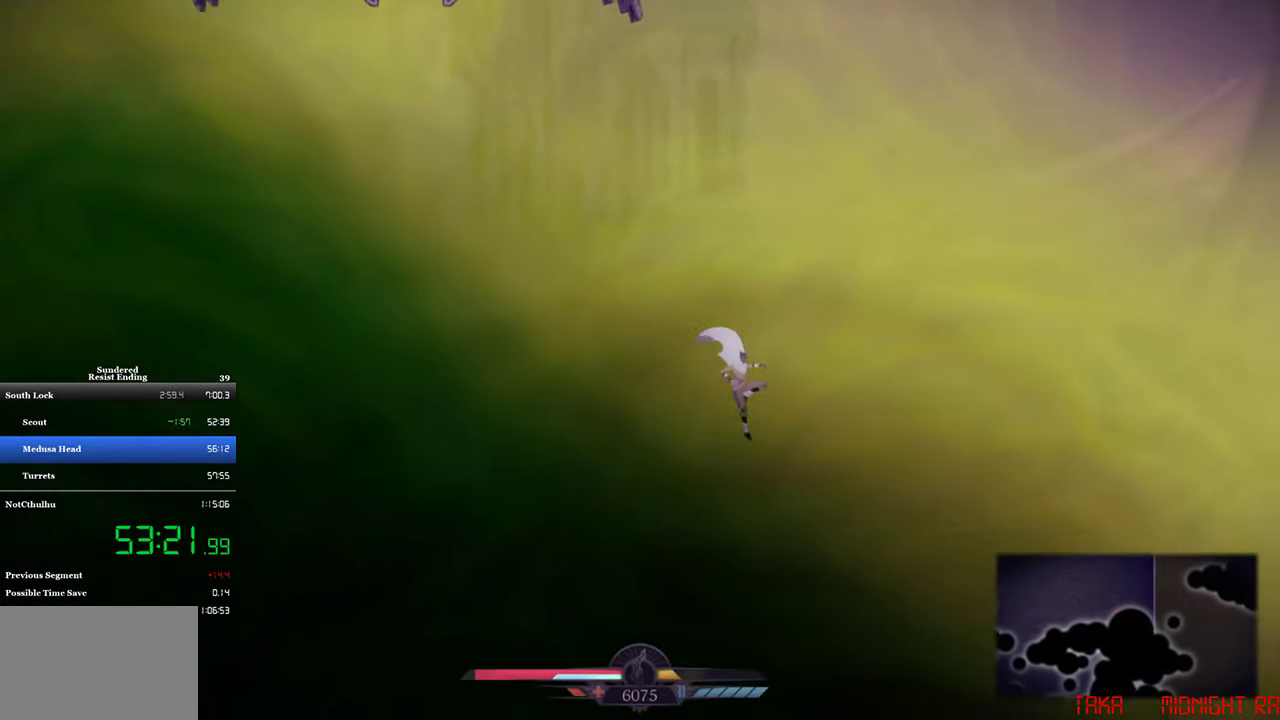
{"buttons": ["DPAD_RIGHT"], "left_stick": "center", "events": []}
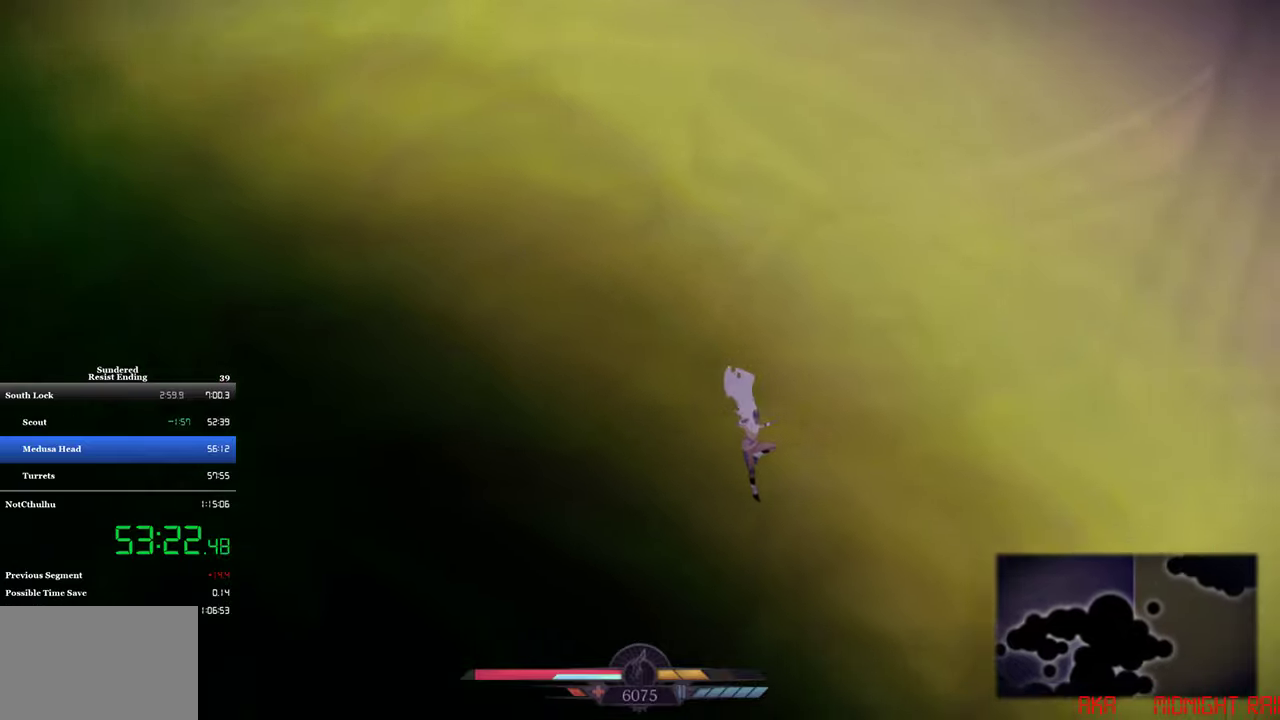
{"buttons": ["DPAD_RIGHT"], "left_stick": "center", "events": []}
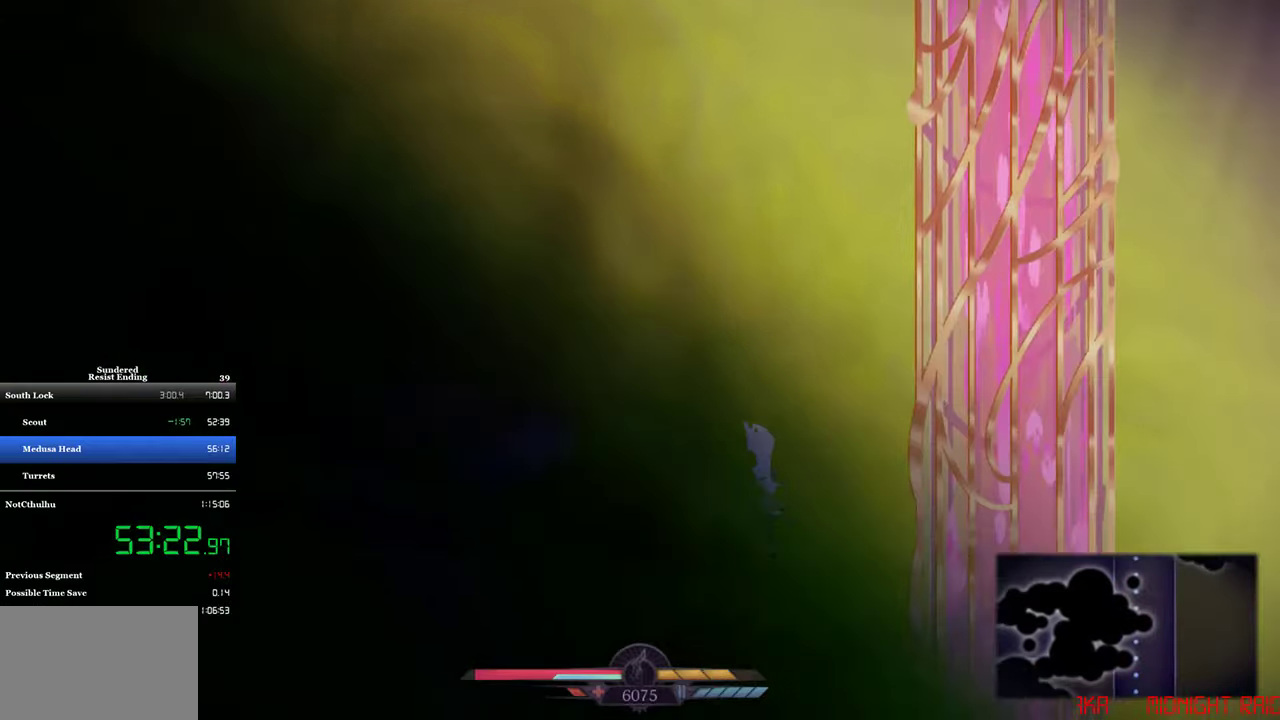
{"buttons": ["DPAD_RIGHT"], "left_stick": "center", "events": []}
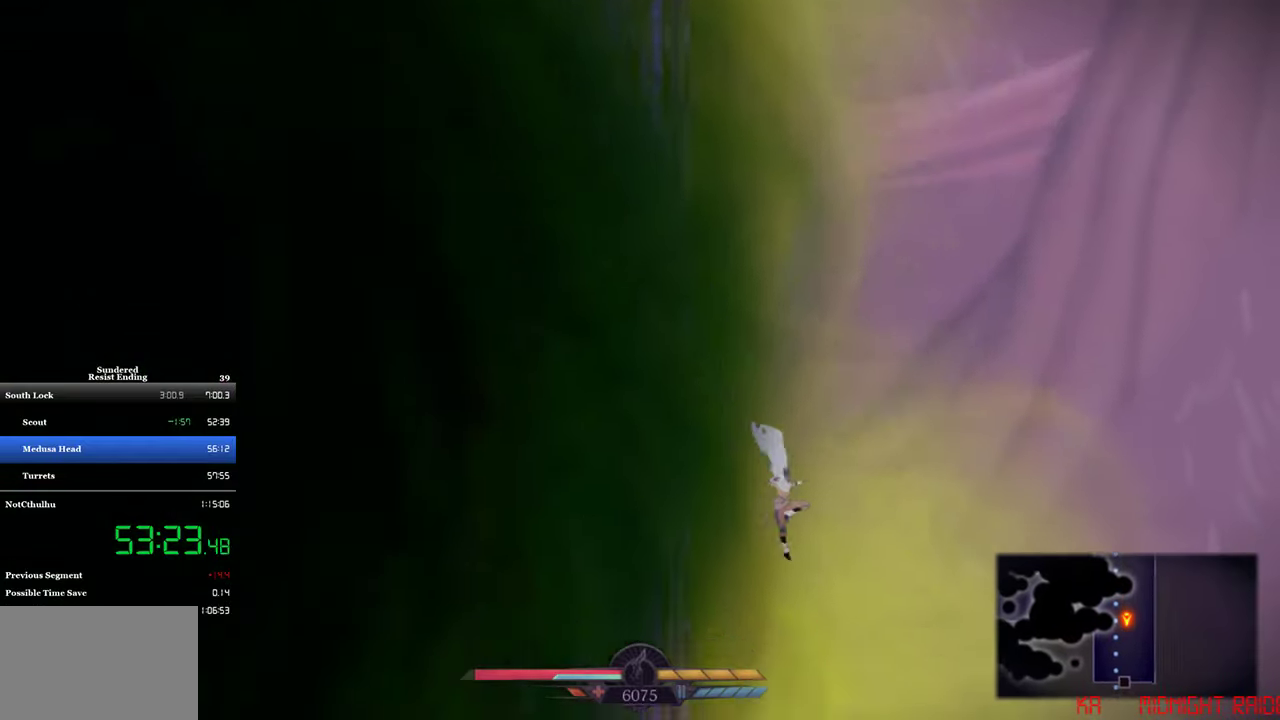
{"buttons": ["DPAD_RIGHT"], "left_stick": "center", "events": []}
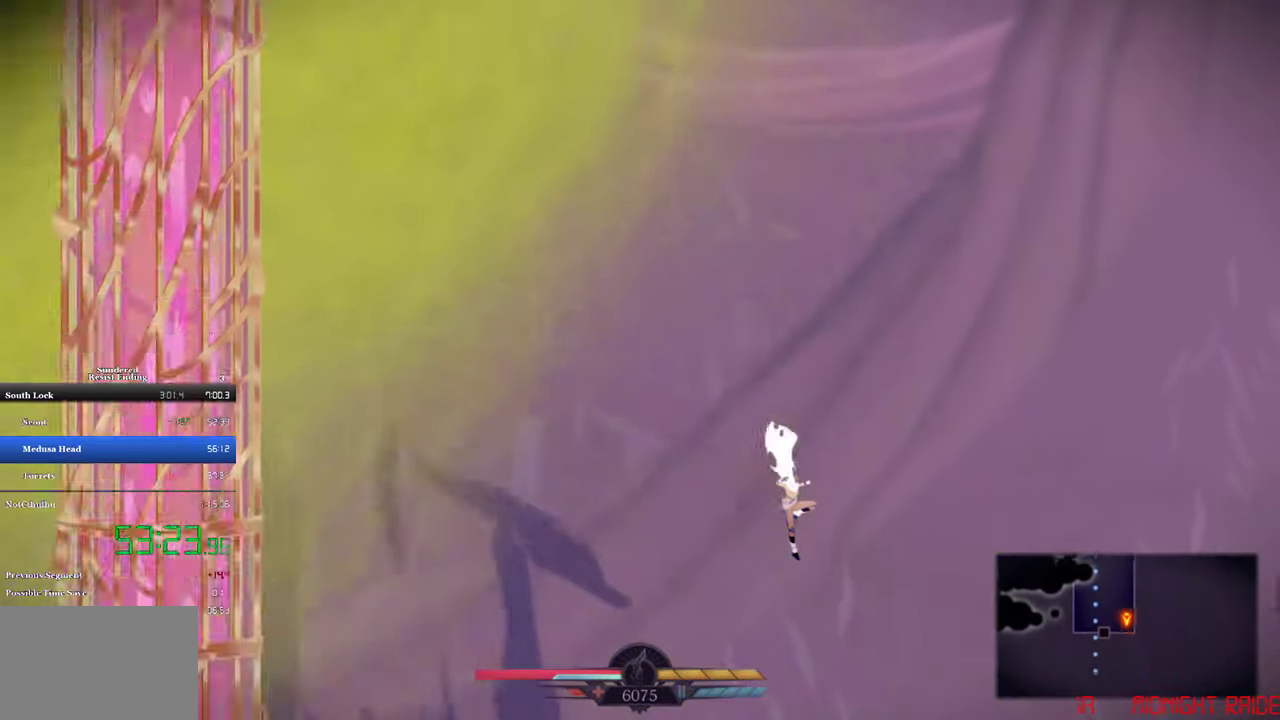
{"buttons": ["CROSS", "DPAD_RIGHT"], "left_stick": "center", "events": [[17, "CROSS", "down"]]}
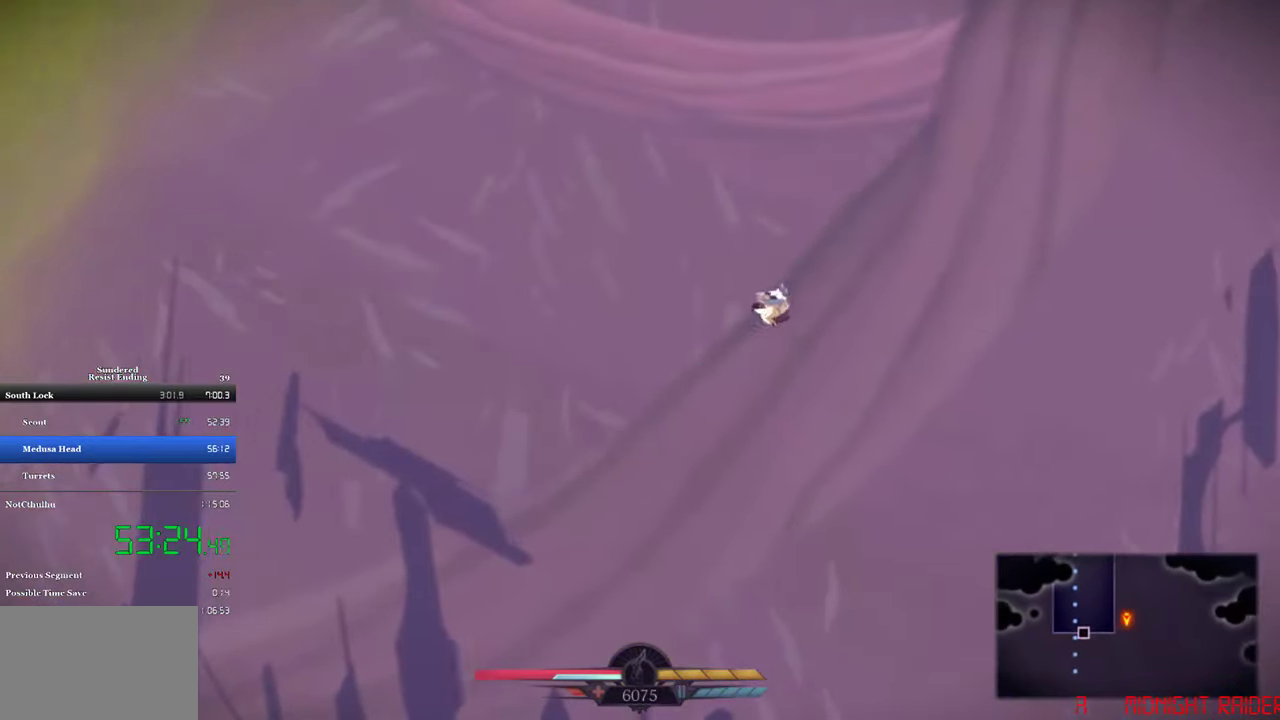
{"buttons": ["CROSS", "DPAD_RIGHT"], "left_stick": "center", "events": []}
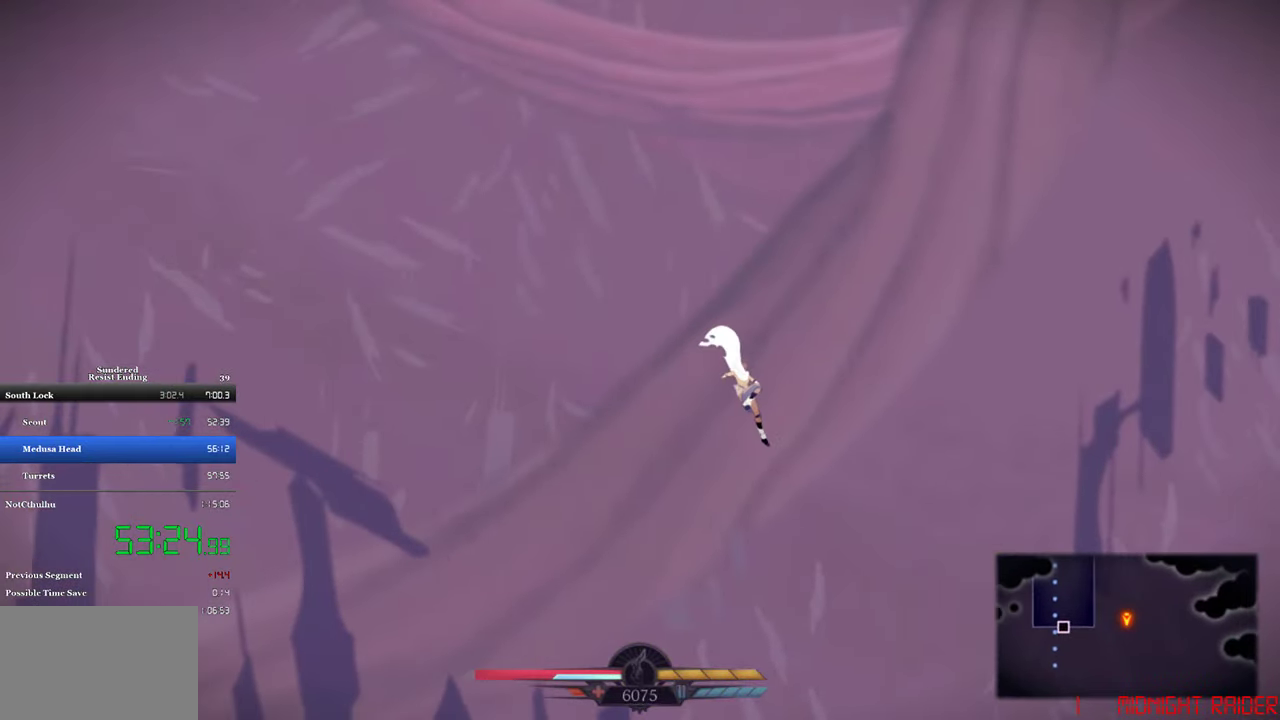
{"buttons": ["DPAD_RIGHT"], "left_stick": "center", "events": [[384, "CROSS", "up"]]}